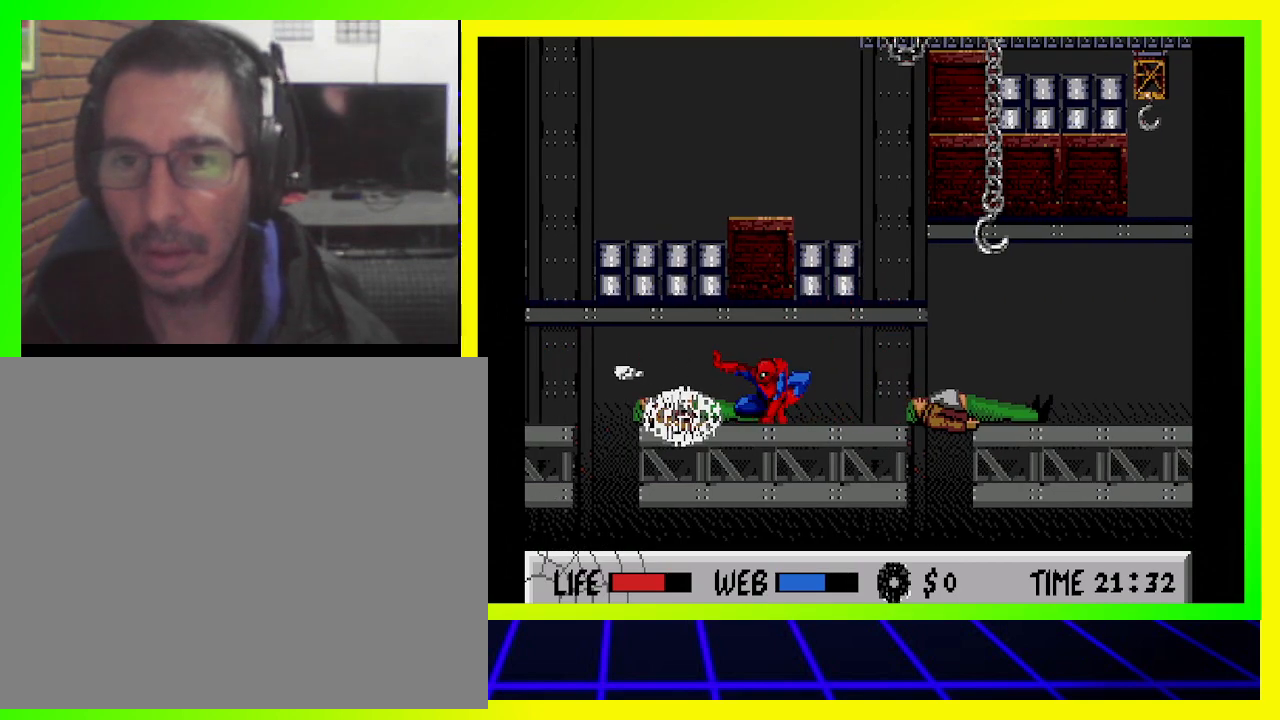
Gameplay with a controller (PlayStation layout); each line is a JSON object with the inputs held at the frame after it. "events" lists button and stick changes between this image and that frame as [ms after this image, input, new state], when the widget could be followed in between. Not read: R3.
{"buttons": [], "left_stick": "center", "right_stick": "center", "events": [[33, "DPAD_LEFT", "down"], [67, "DPAD_DOWN", "up"], [333, "DPAD_LEFT", "up"]]}
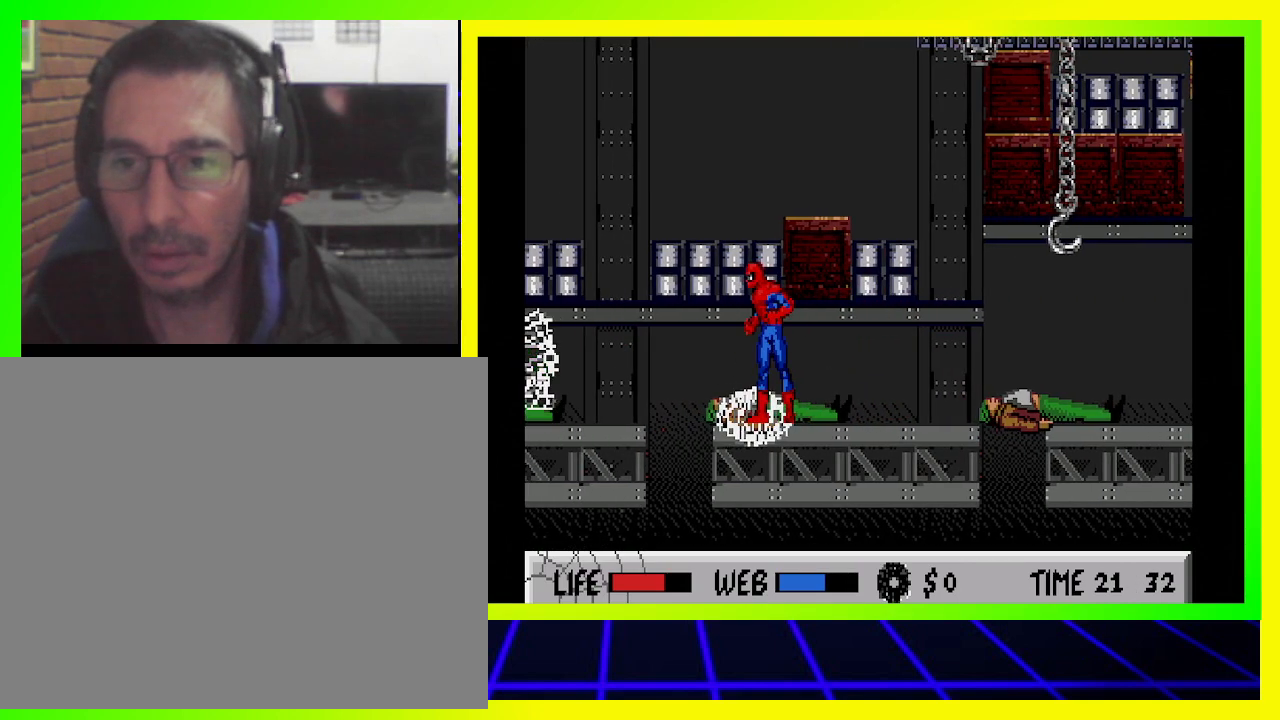
{"buttons": ["CIRCLE", "DPAD_LEFT"], "left_stick": "center", "right_stick": "center", "events": [[67, "DPAD_DOWN", "down"], [200, "DPAD_DOWN", "up"], [400, "DPAD_LEFT", "down"], [433, "CIRCLE", "down"]]}
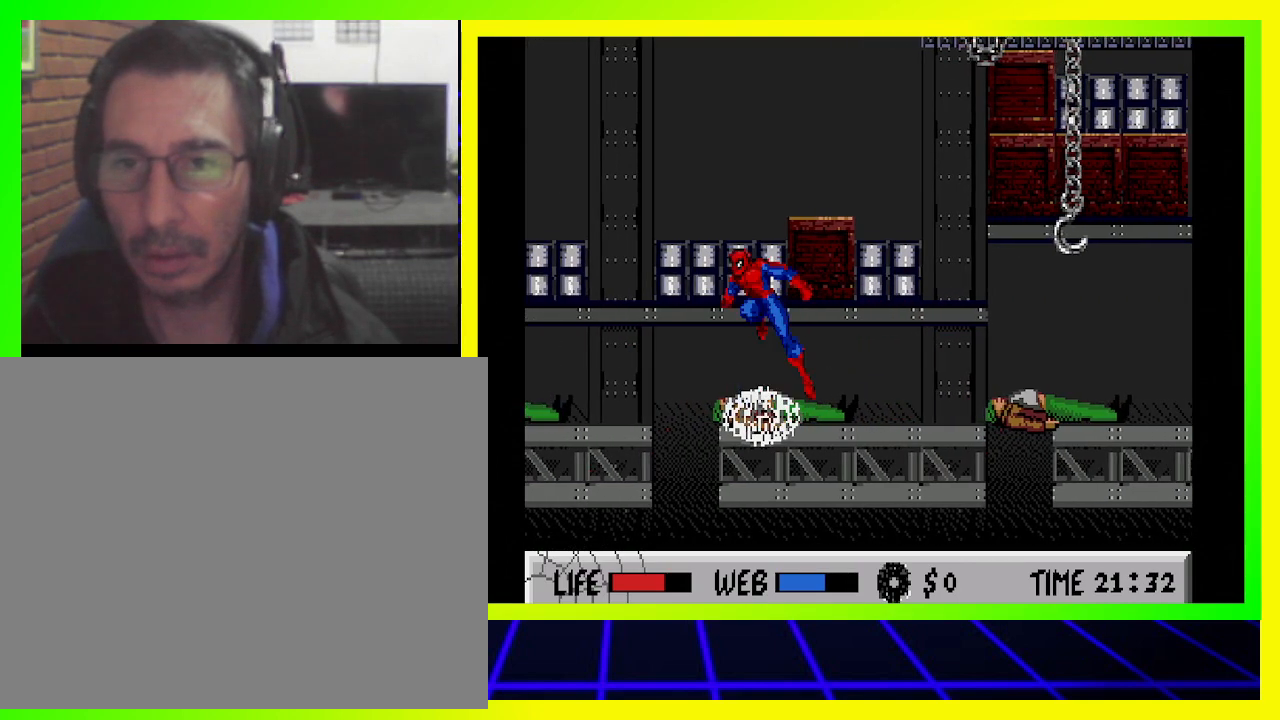
{"buttons": ["DPAD_LEFT"], "left_stick": "center", "right_stick": "center", "events": [[200, "CIRCLE", "up"]]}
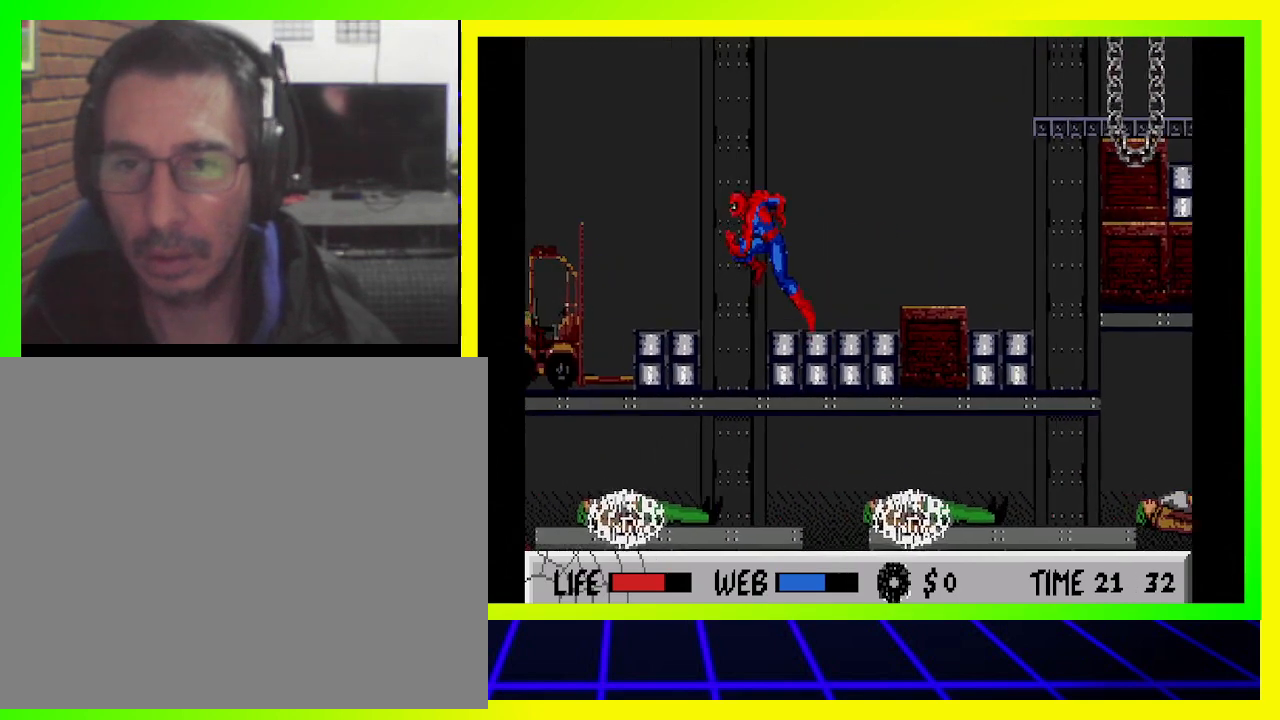
{"buttons": [], "left_stick": "center", "right_stick": "center", "events": [[467, "DPAD_LEFT", "up"]]}
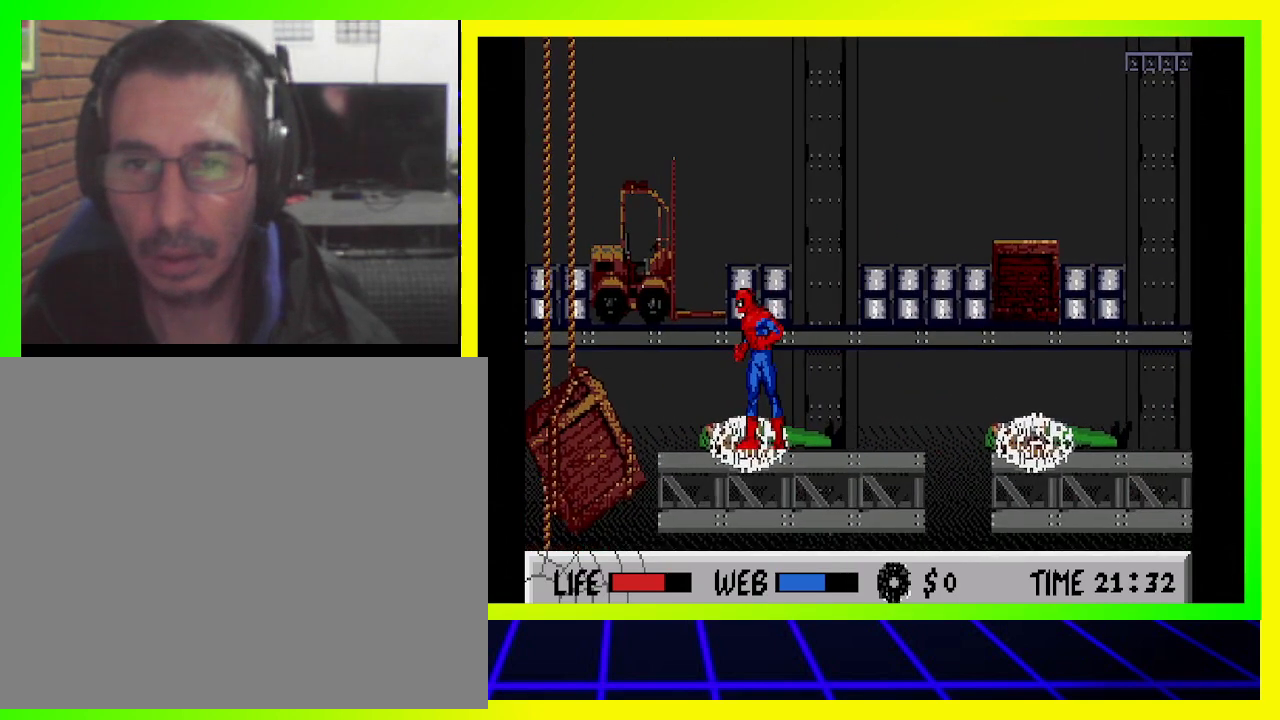
{"buttons": [], "left_stick": "center", "right_stick": "center", "events": [[200, "DPAD_LEFT", "down"], [500, "DPAD_LEFT", "up"]]}
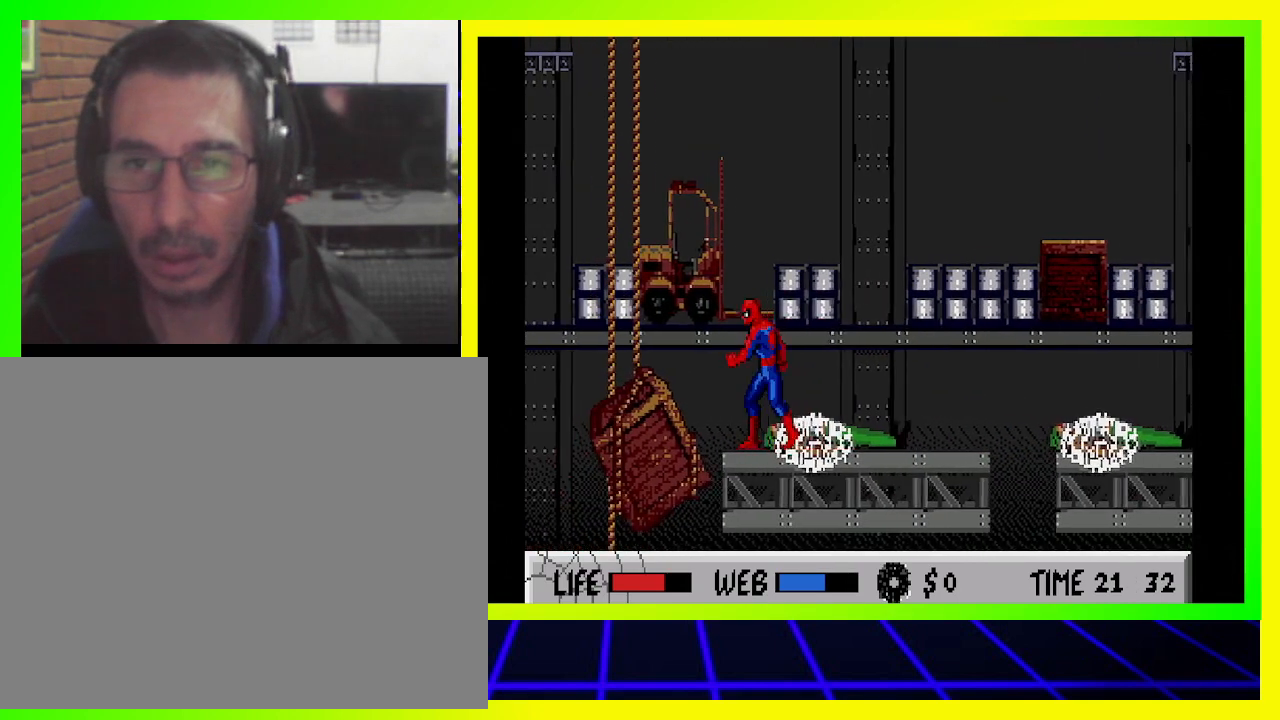
{"buttons": [], "left_stick": "center", "right_stick": "center", "events": []}
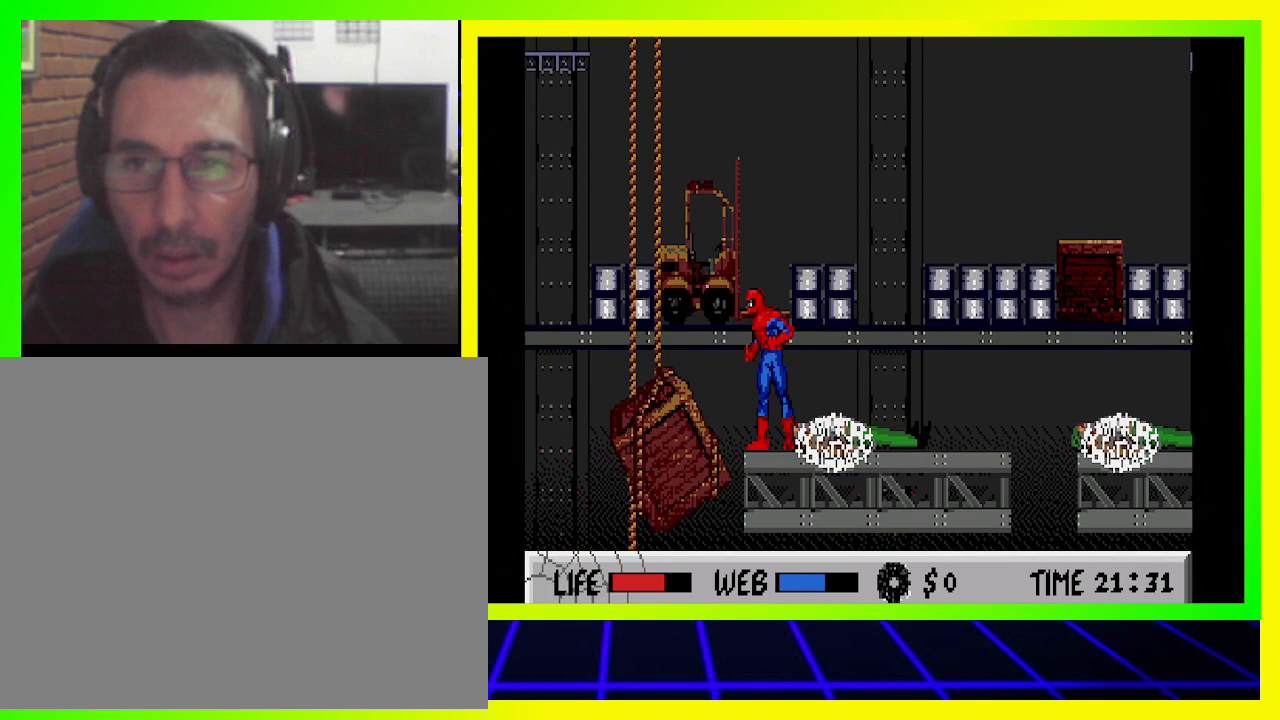
{"buttons": ["CIRCLE", "DPAD_LEFT"], "left_stick": "center", "right_stick": "center", "events": [[67, "DPAD_LEFT", "down"], [133, "CIRCLE", "down"]]}
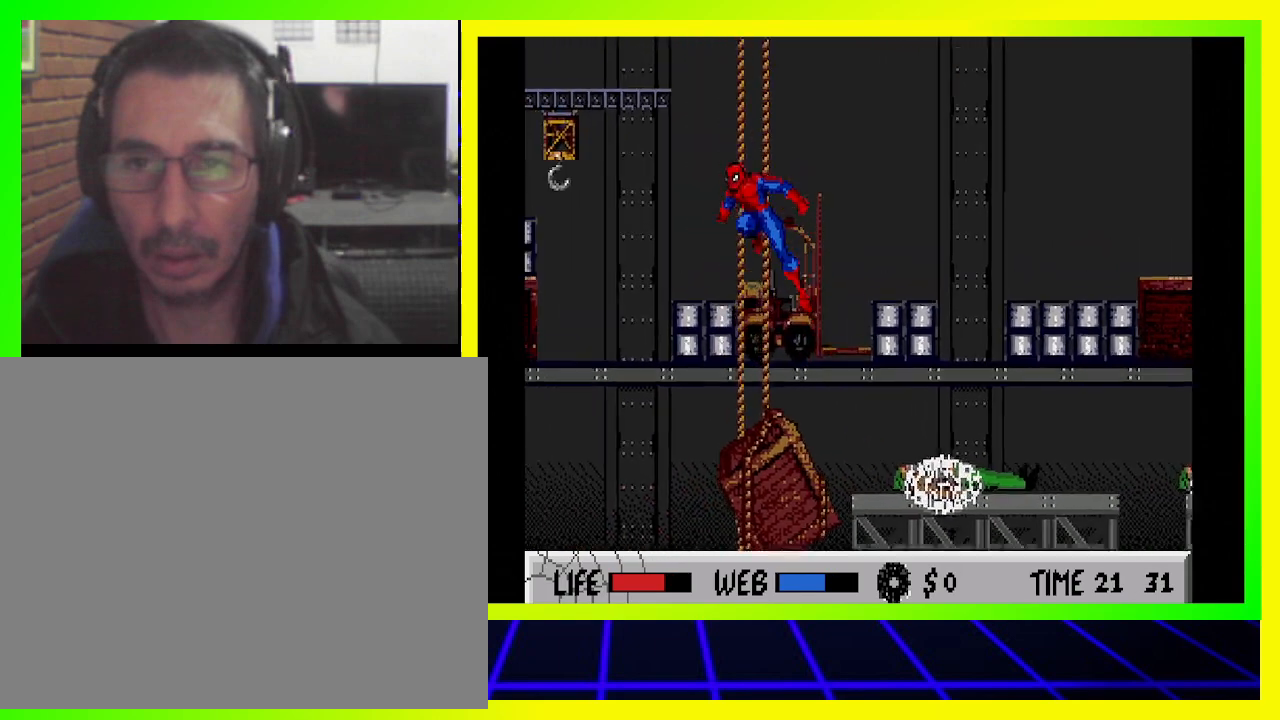
{"buttons": ["CIRCLE", "DPAD_LEFT"], "left_stick": "center", "right_stick": "center", "events": []}
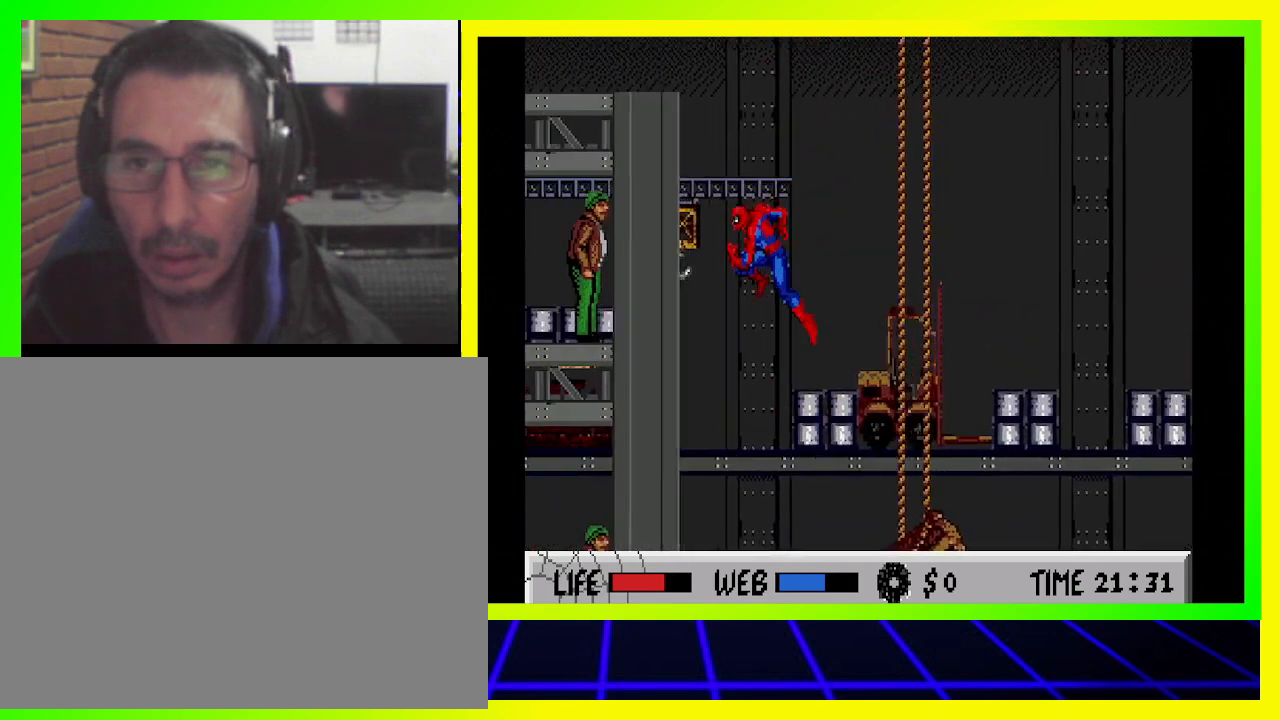
{"buttons": ["DPAD_LEFT"], "left_stick": "center", "right_stick": "center", "events": [[200, "CIRCLE", "up"]]}
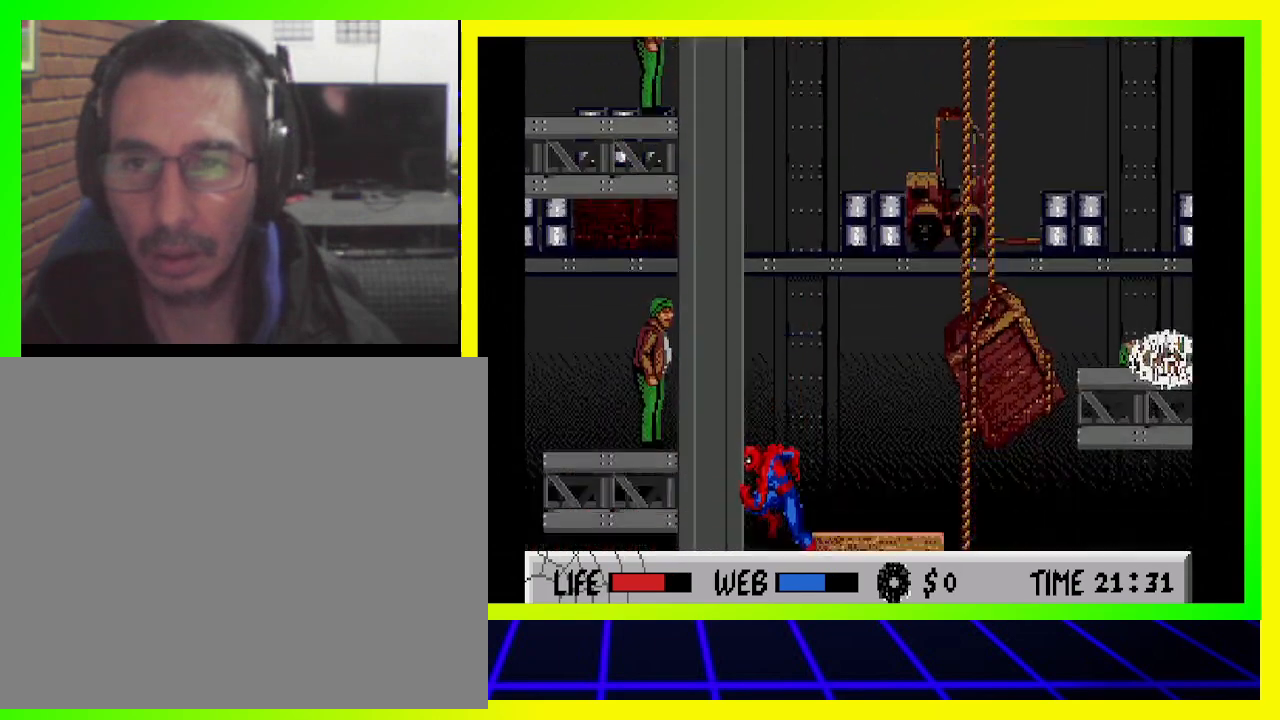
{"buttons": ["DPAD_LEFT"], "left_stick": "center", "right_stick": "center", "events": []}
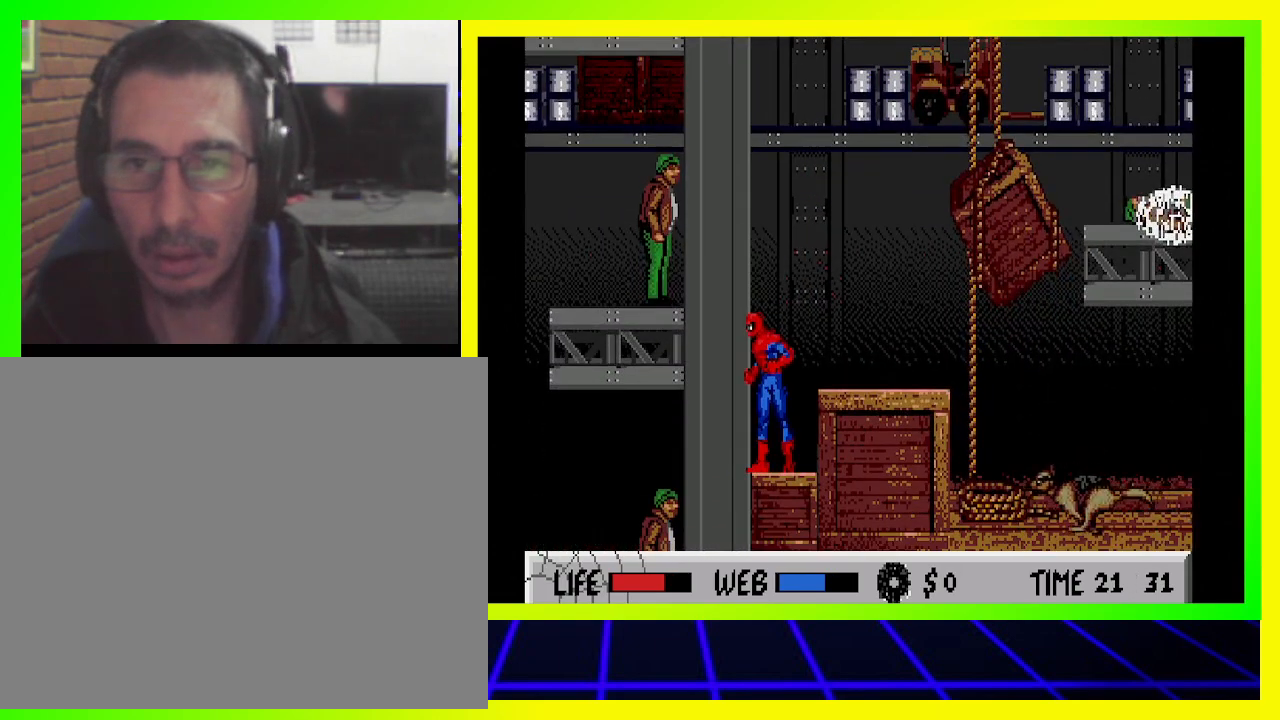
{"buttons": [], "left_stick": "center", "right_stick": "center", "events": [[300, "DPAD_LEFT", "up"]]}
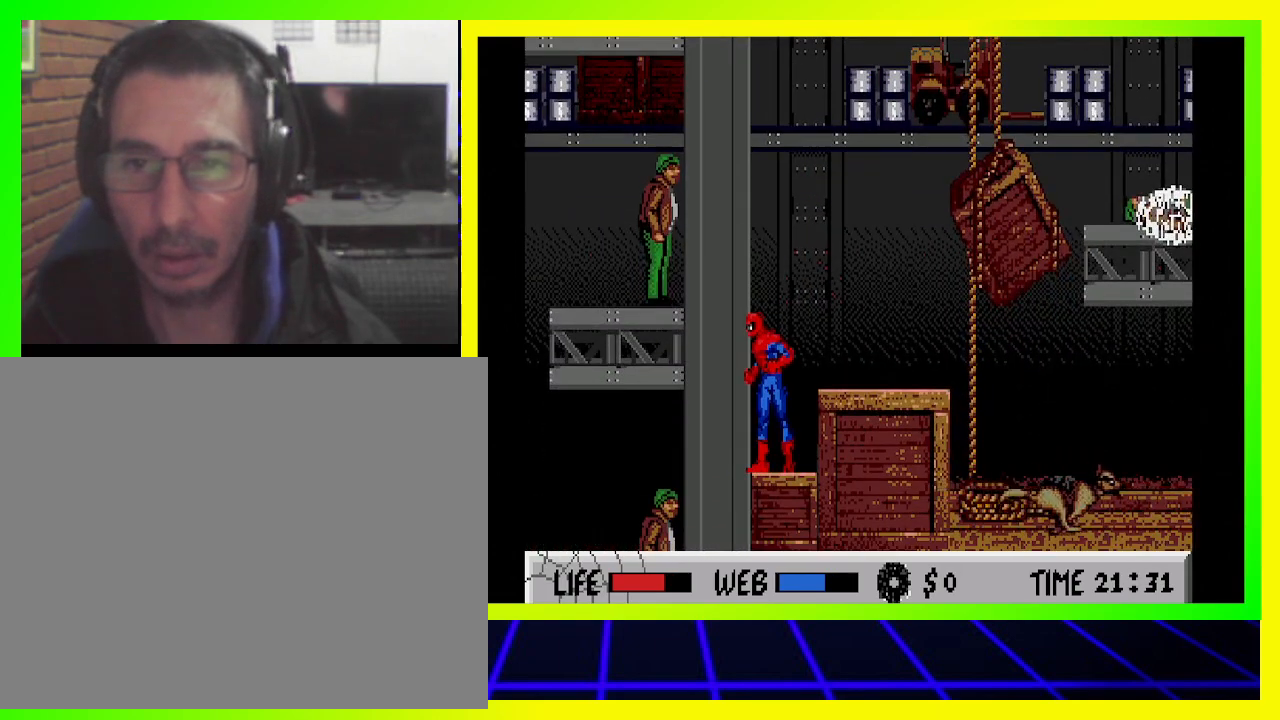
{"buttons": ["CIRCLE", "DPAD_UP", "DPAD_LEFT"], "left_stick": "center", "right_stick": "center", "events": [[67, "CIRCLE", "down"], [167, "DPAD_UP", "down"], [200, "DPAD_LEFT", "down"], [300, "CIRCLE", "up"], [400, "CIRCLE", "down"]]}
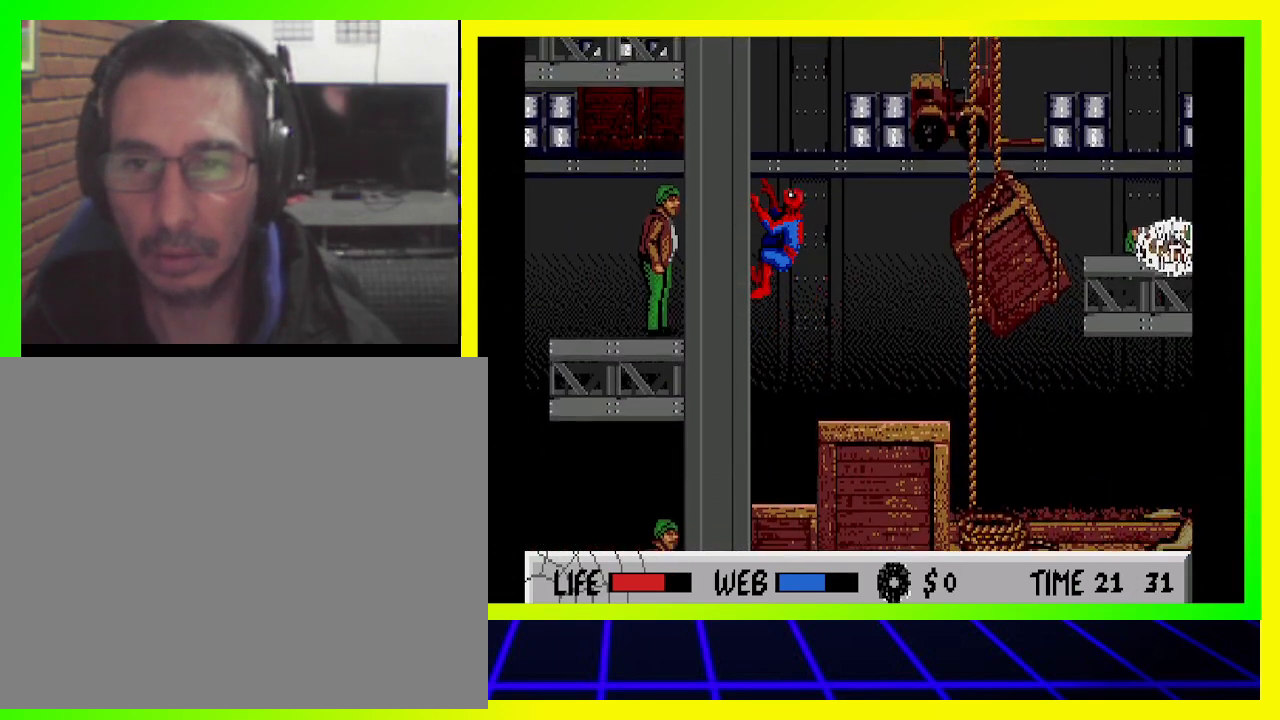
{"buttons": ["CIRCLE", "DPAD_UP", "DPAD_LEFT"], "left_stick": "center", "right_stick": "center", "events": []}
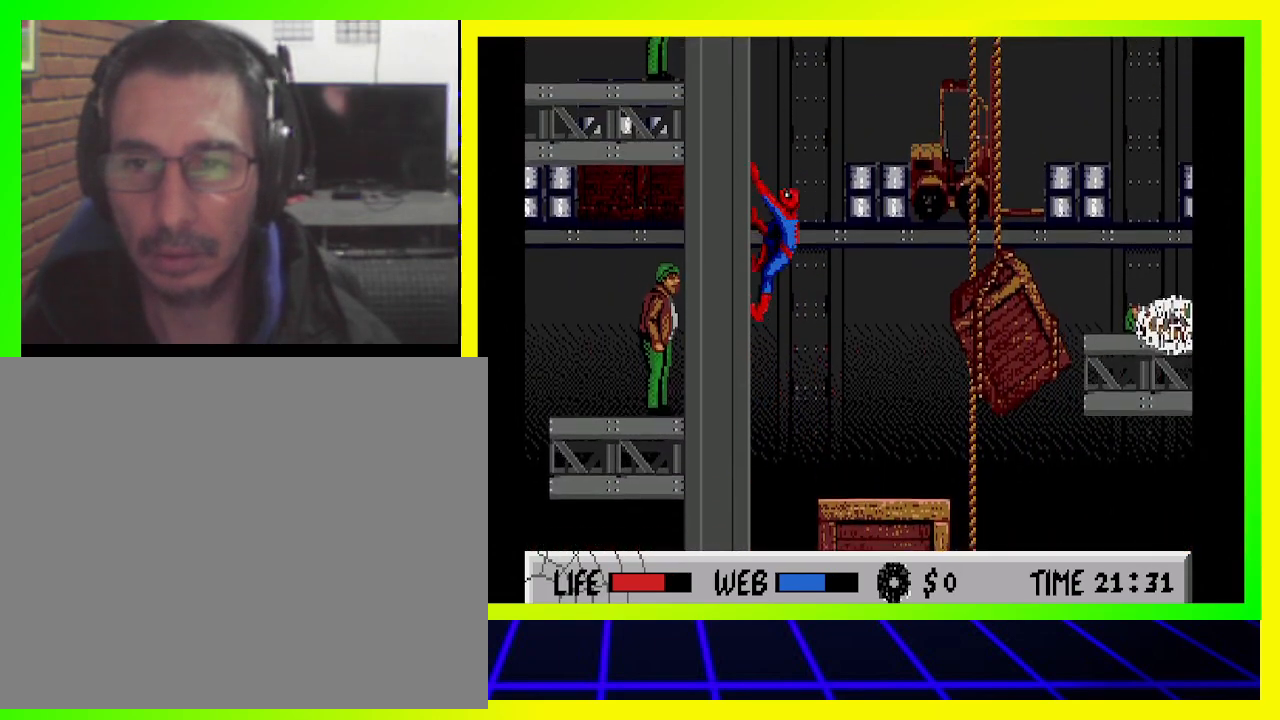
{"buttons": ["CIRCLE", "DPAD_UP", "DPAD_LEFT"], "left_stick": "center", "right_stick": "center", "events": []}
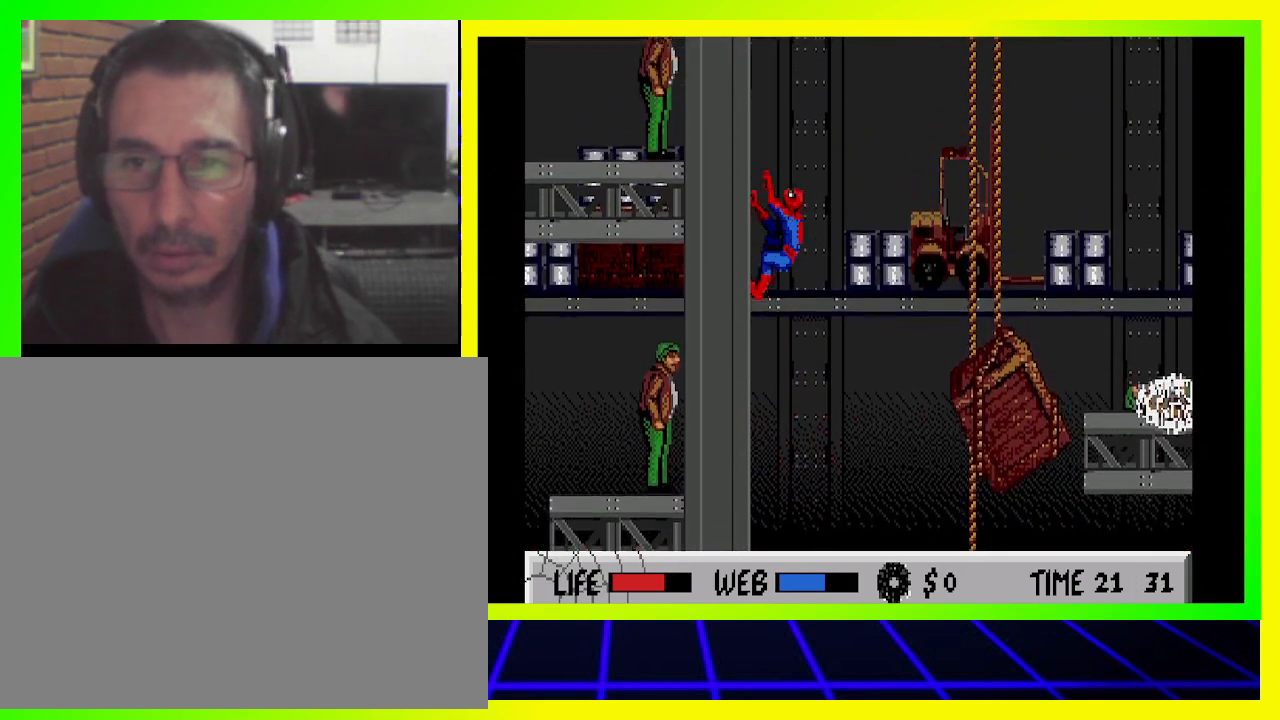
{"buttons": ["CIRCLE", "DPAD_UP", "DPAD_LEFT"], "left_stick": "center", "right_stick": "center", "events": []}
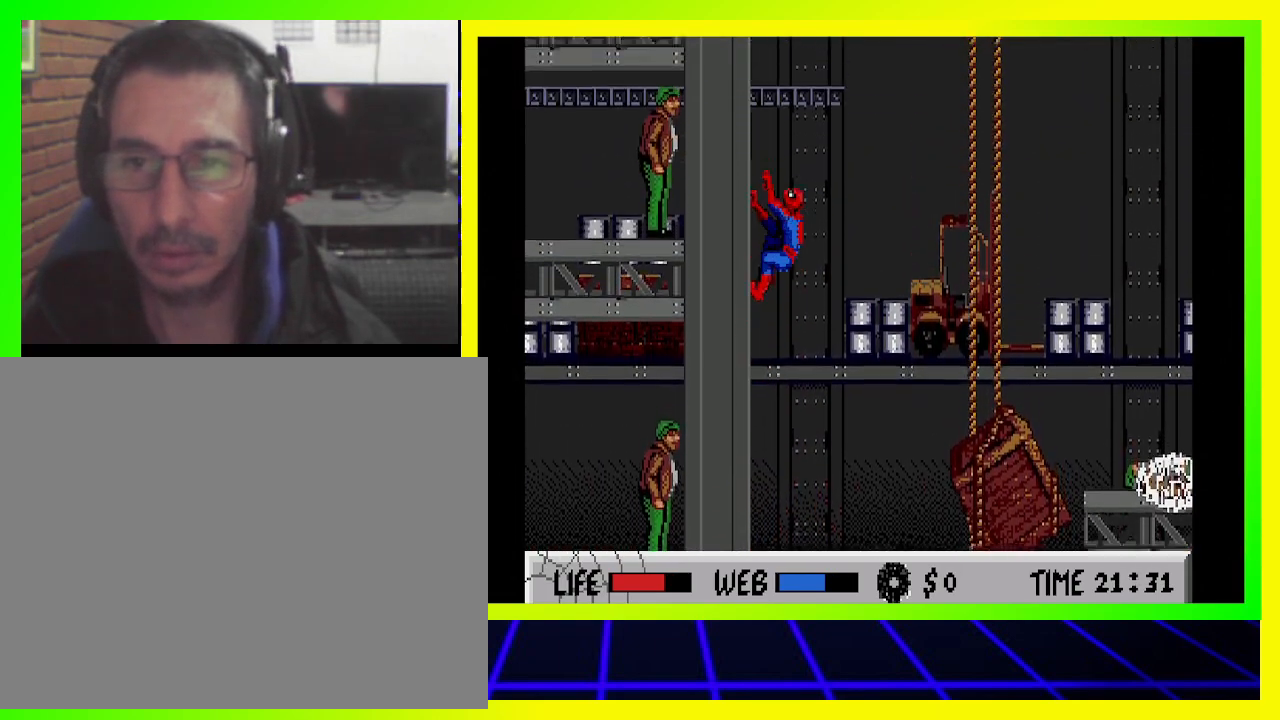
{"buttons": ["CIRCLE", "DPAD_UP", "DPAD_LEFT"], "left_stick": "center", "right_stick": "center", "events": []}
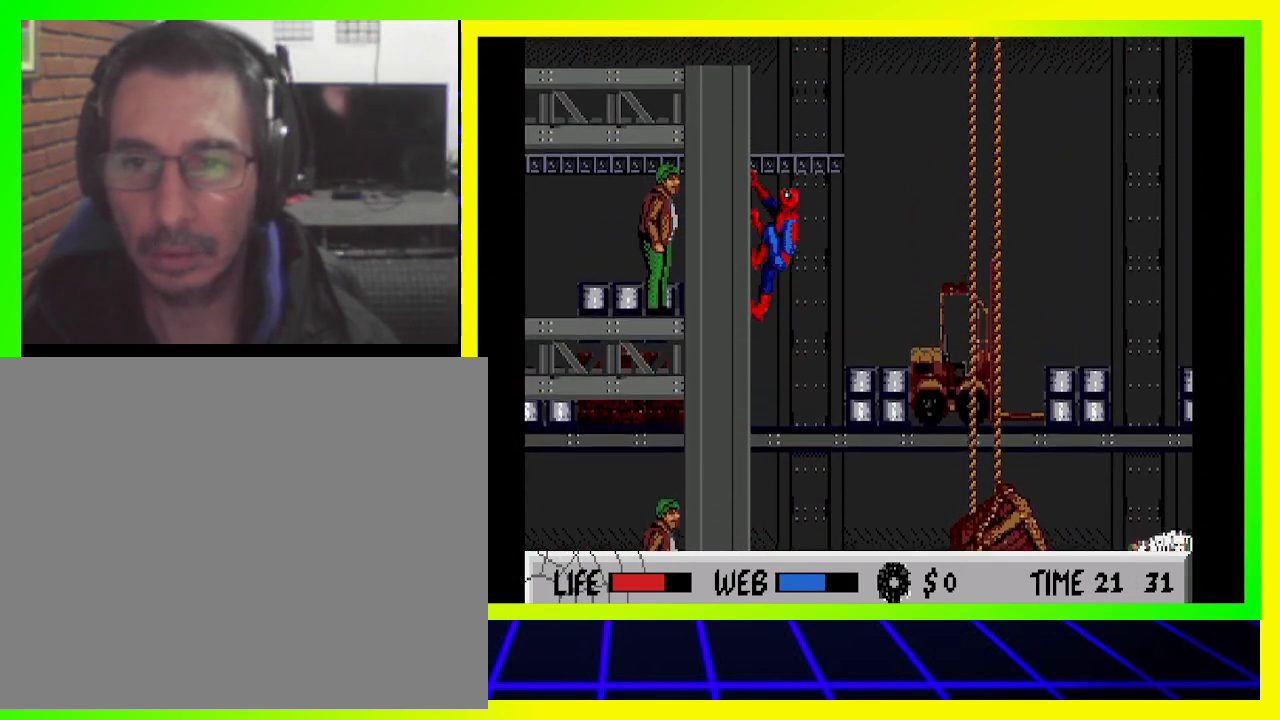
{"buttons": ["CIRCLE", "DPAD_UP", "DPAD_LEFT"], "left_stick": "center", "right_stick": "center", "events": []}
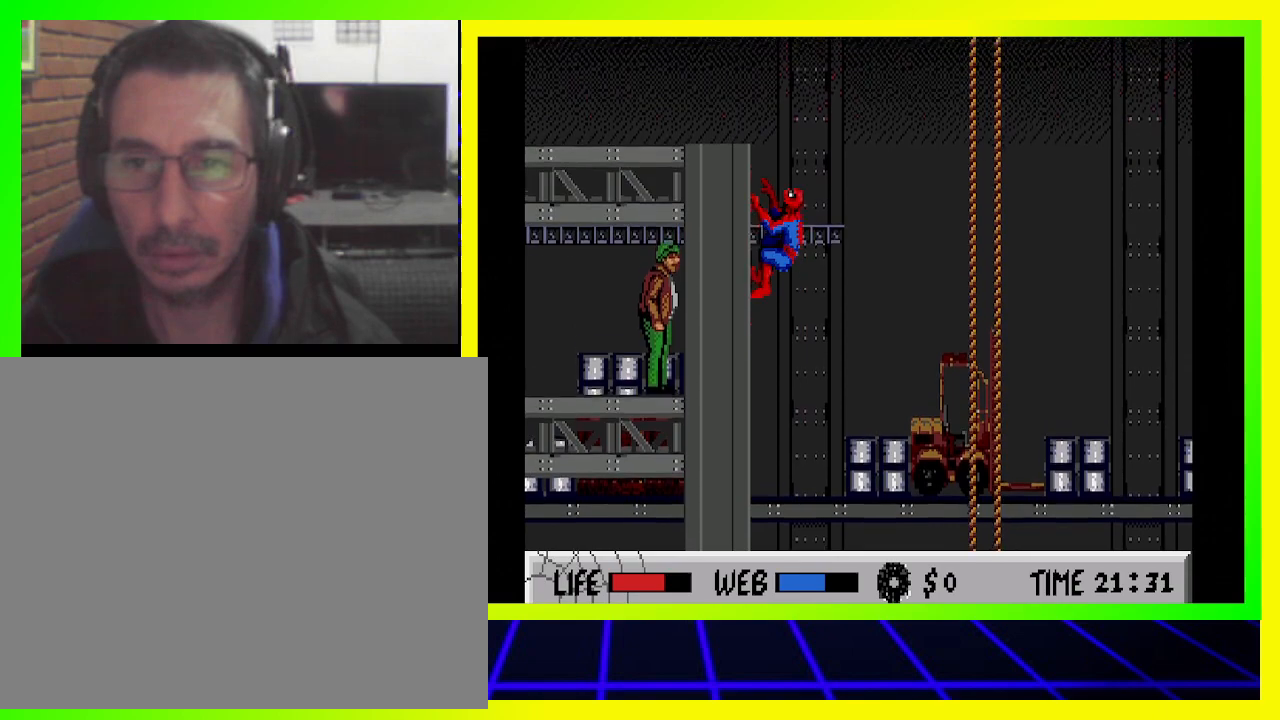
{"buttons": ["CIRCLE", "DPAD_UP", "DPAD_LEFT"], "left_stick": "center", "right_stick": "center", "events": []}
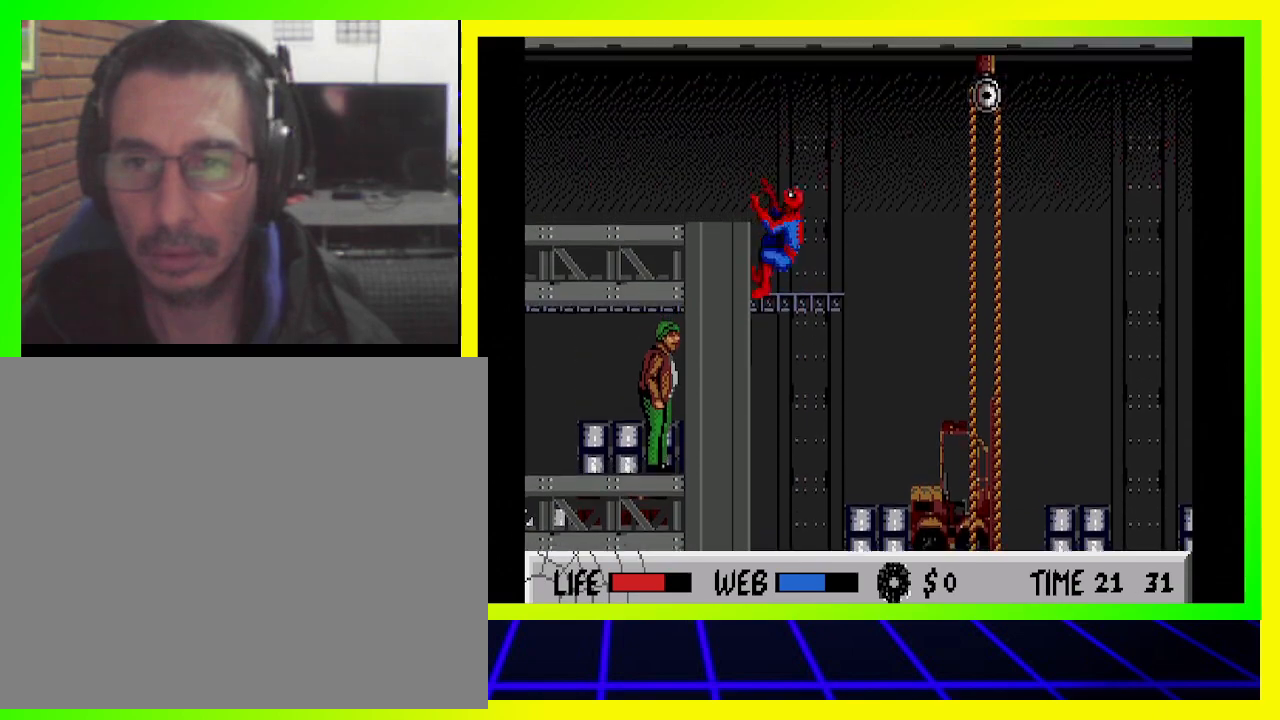
{"buttons": ["DPAD_UP", "DPAD_LEFT"], "left_stick": "center", "right_stick": "center", "events": [[233, "CIRCLE", "up"], [300, "CIRCLE", "down"], [433, "CIRCLE", "up"]]}
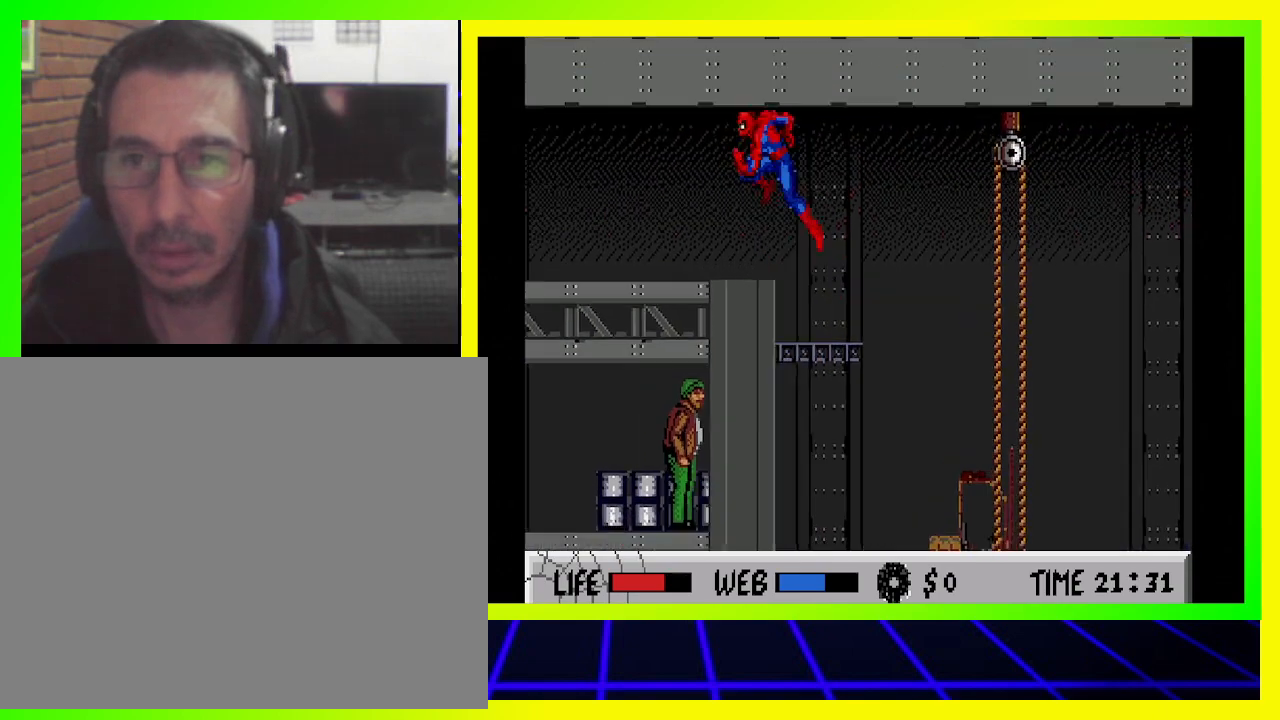
{"buttons": ["DPAD_UP", "DPAD_LEFT"], "left_stick": "center", "right_stick": "center", "events": []}
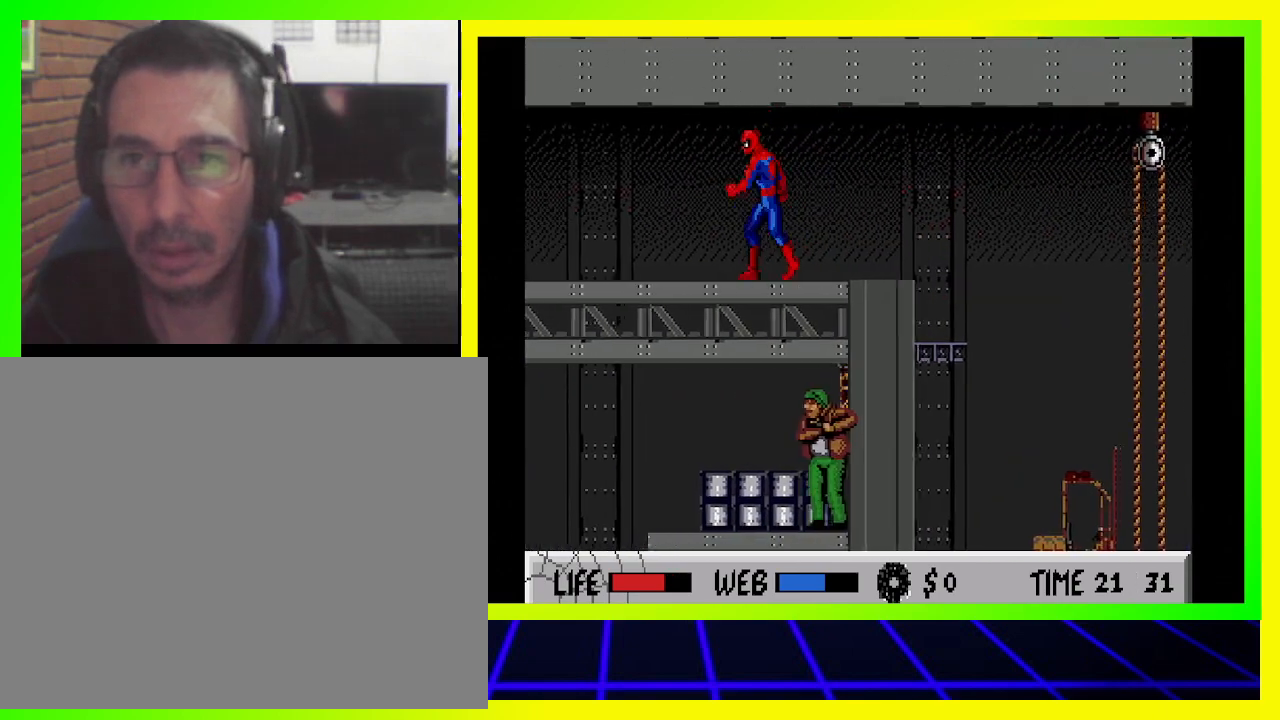
{"buttons": ["DPAD_UP", "DPAD_LEFT"], "left_stick": "center", "right_stick": "center", "events": []}
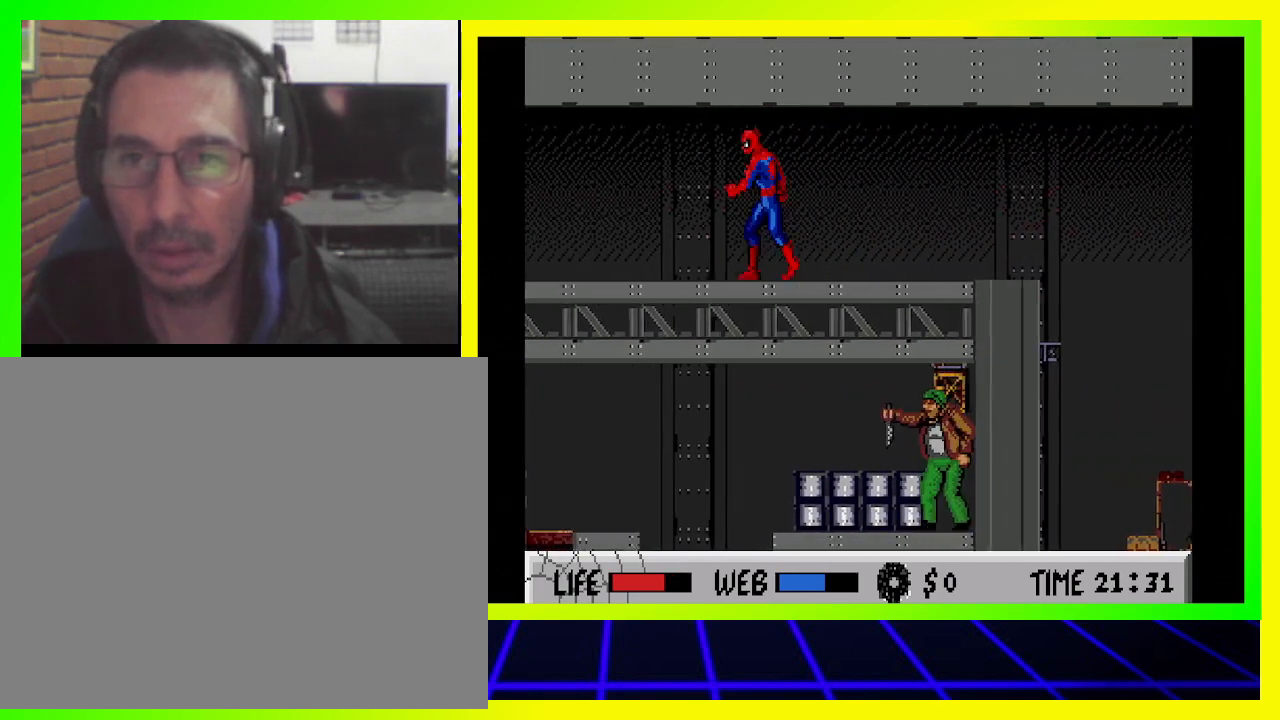
{"buttons": ["DPAD_UP", "DPAD_LEFT"], "left_stick": "center", "right_stick": "center", "events": []}
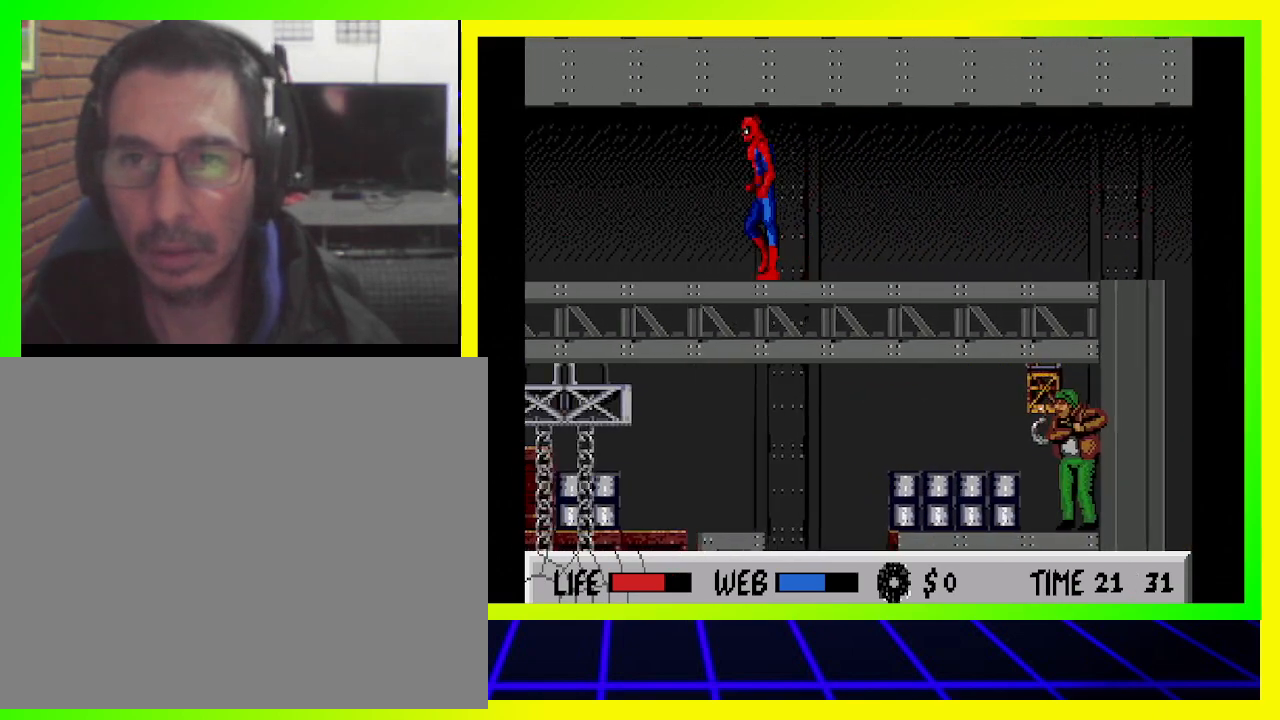
{"buttons": ["DPAD_UP", "DPAD_LEFT"], "left_stick": "center", "right_stick": "center", "events": []}
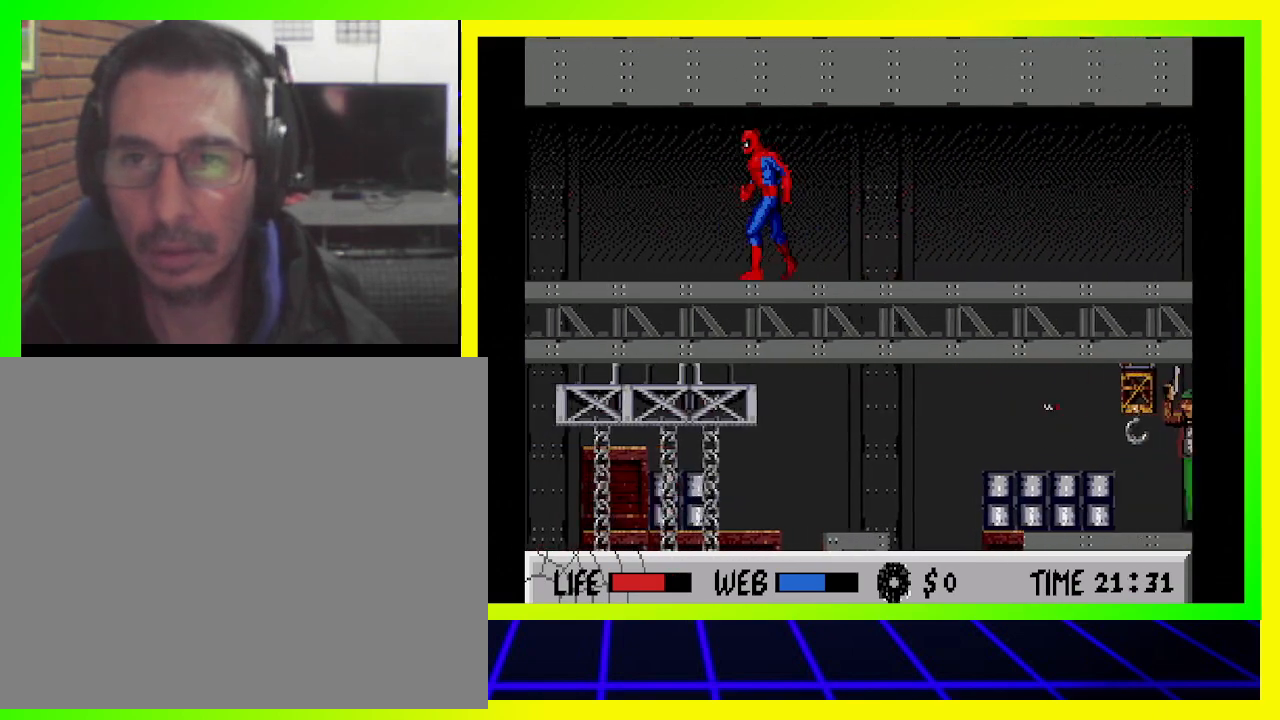
{"buttons": ["DPAD_UP", "DPAD_LEFT"], "left_stick": "center", "right_stick": "center", "events": []}
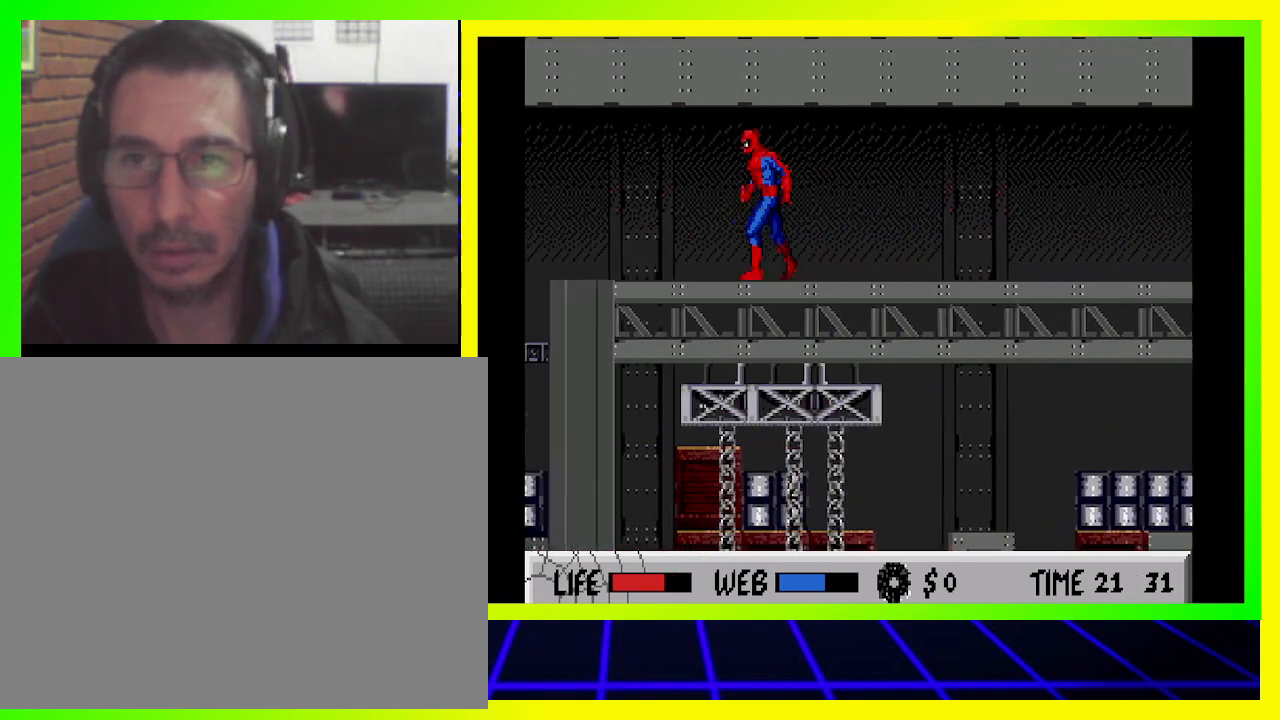
{"buttons": ["DPAD_UP", "DPAD_LEFT"], "left_stick": "center", "right_stick": "center", "events": []}
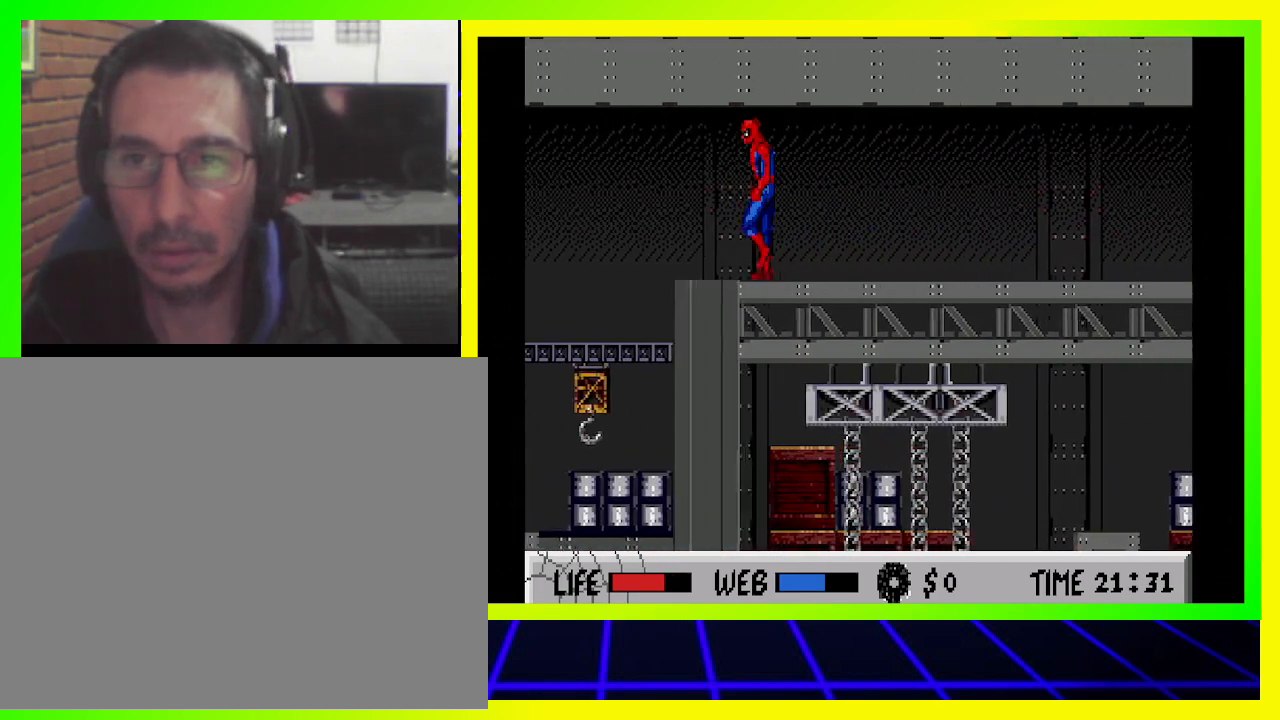
{"buttons": ["DPAD_UP", "DPAD_LEFT"], "left_stick": "center", "right_stick": "center", "events": []}
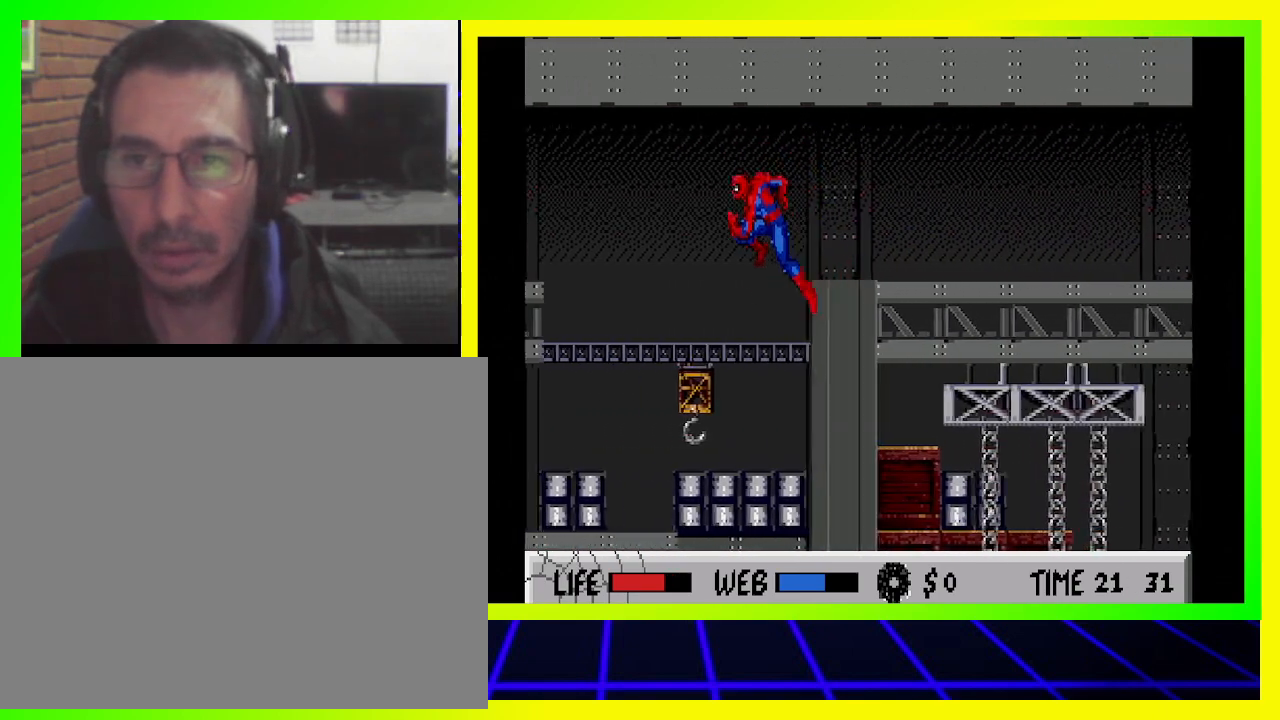
{"buttons": ["DPAD_RIGHT"], "left_stick": "center", "right_stick": "center", "events": [[100, "DPAD_LEFT", "up"], [167, "DPAD_RIGHT", "down"], [167, "DPAD_UP", "up"]]}
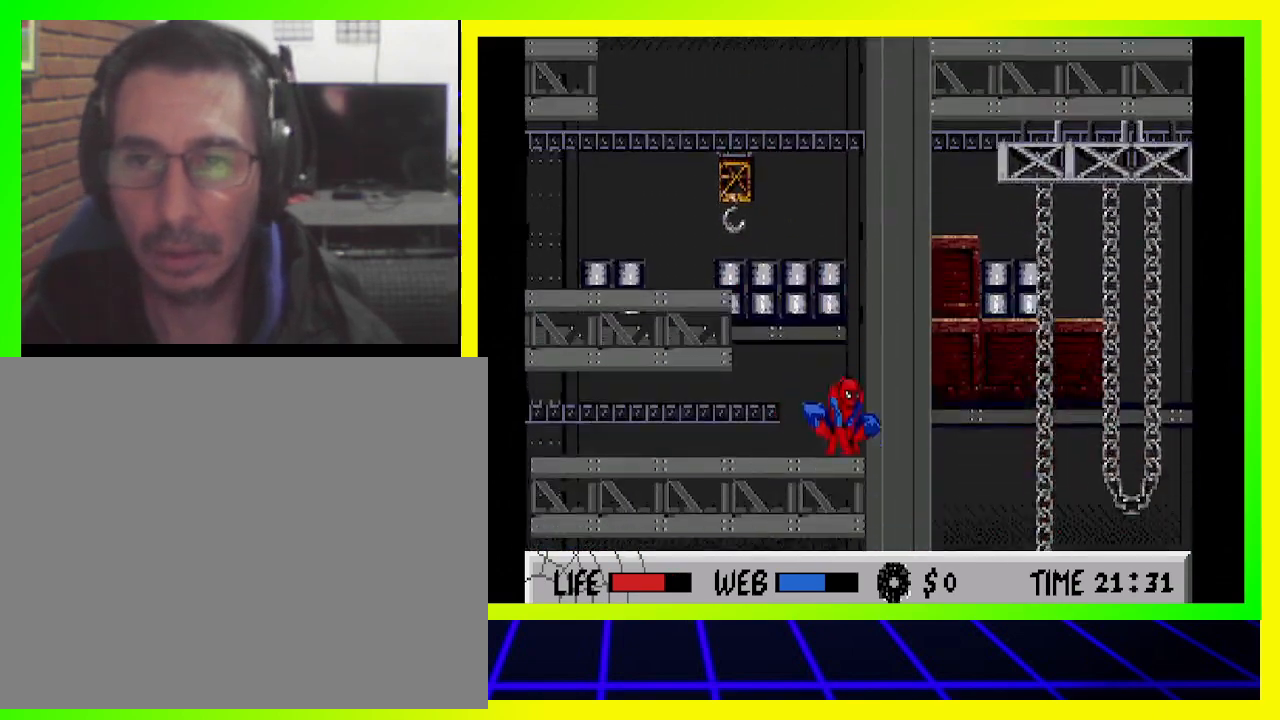
{"buttons": ["DPAD_LEFT"], "left_stick": "center", "right_stick": "center", "events": [[100, "DPAD_LEFT", "down"], [100, "DPAD_RIGHT", "up"]]}
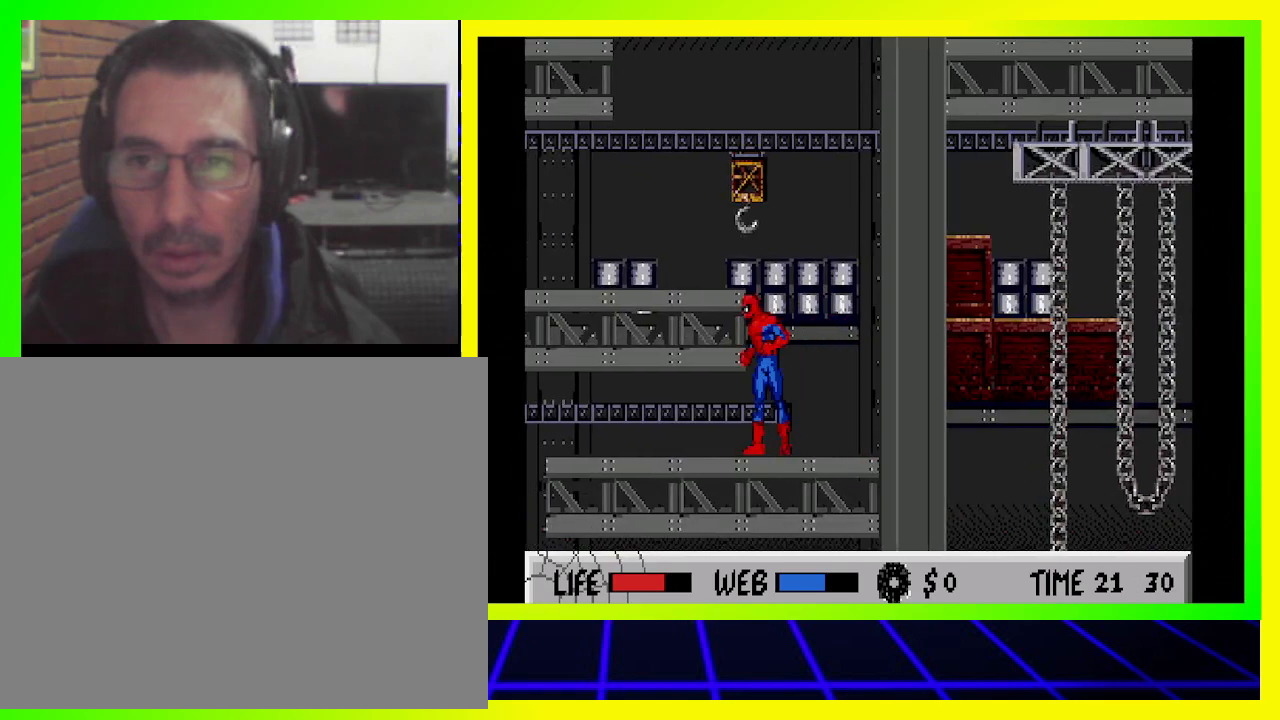
{"buttons": ["DPAD_DOWN", "DPAD_LEFT"], "left_stick": "center", "right_stick": "center", "events": [[67, "DPAD_DOWN", "down"]]}